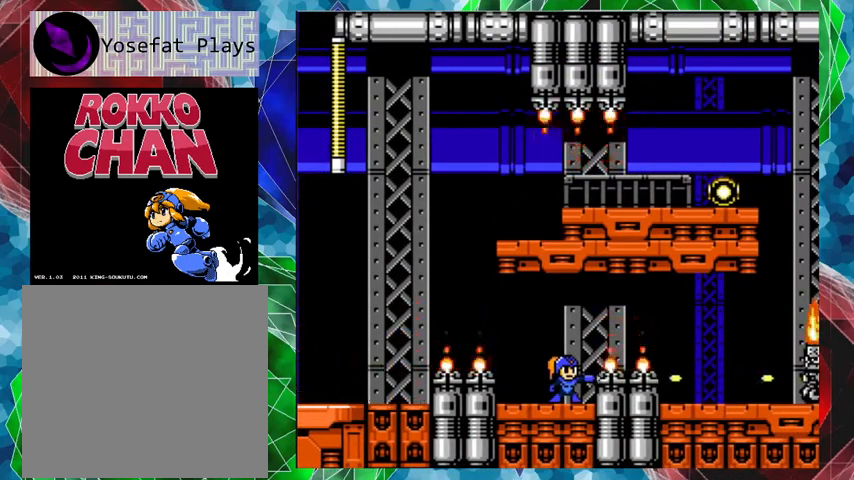
Gameplay with a controller (Nintendo layout); each line is a JSON object with the inputs held at the frame after it. "events" lists button and stick changes between this image and that frame as [ms after this image, input, new state], when the widget could be followed in between. Not read: L3 R3.
{"buttons": [], "left_stick": "center", "right_stick": "center", "events": [[33, "Y", "down"], [133, "Y", "up"], [167, "Y", "down"], [267, "Y", "up"]]}
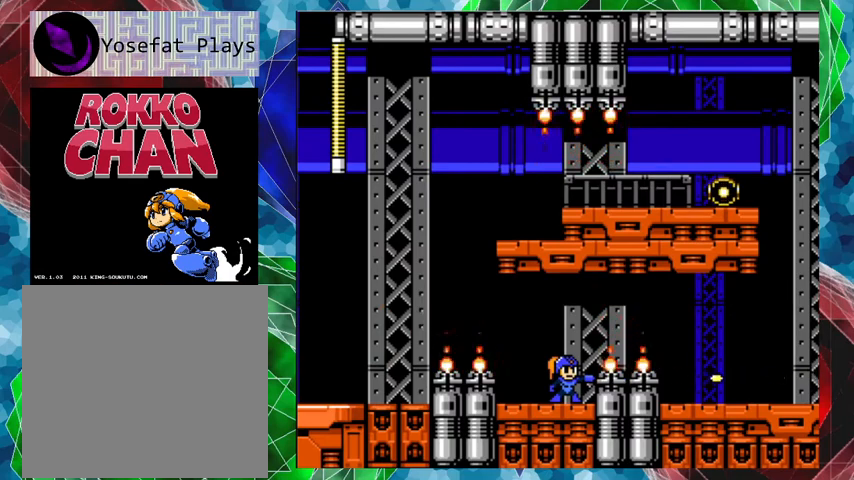
{"buttons": [], "left_stick": "center", "right_stick": "center", "events": []}
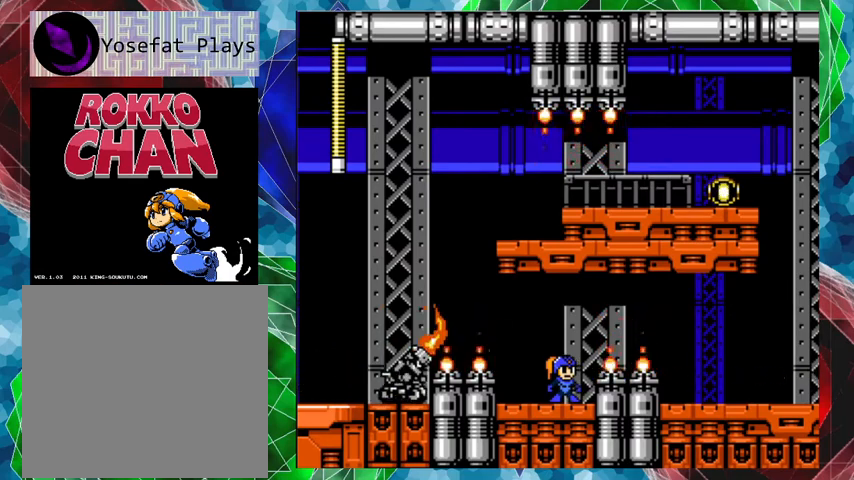
{"buttons": [], "left_stick": "center", "right_stick": "center", "events": []}
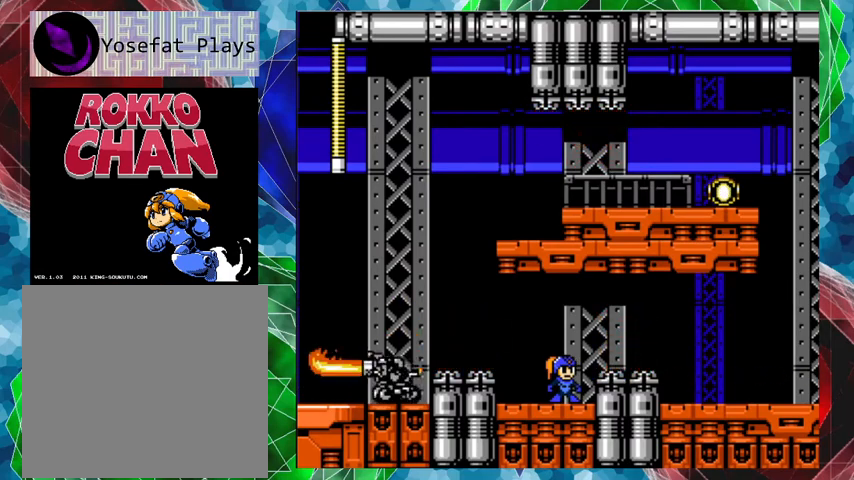
{"buttons": ["DPAD_RIGHT"], "left_stick": "center", "right_stick": "center", "events": [[33, "DPAD_RIGHT", "down"], [100, "B", "down"], [133, "DPAD_UP", "down"], [233, "B", "up"], [233, "DPAD_UP", "up"]]}
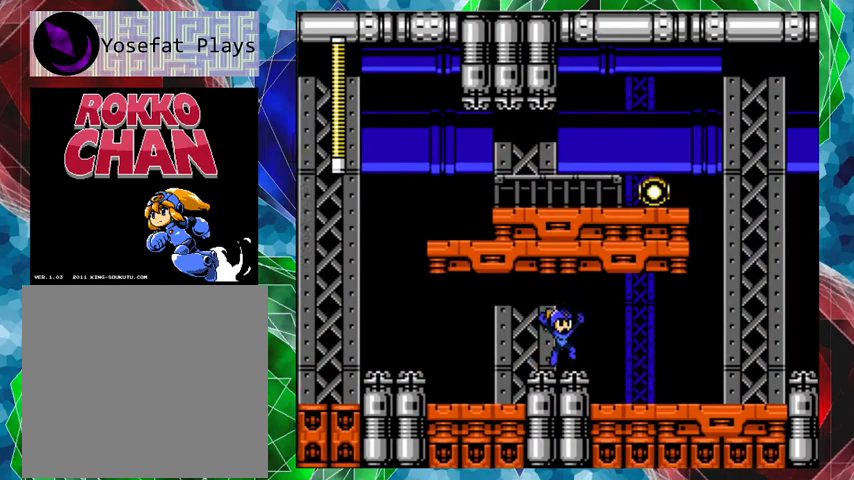
{"buttons": ["DPAD_RIGHT"], "left_stick": "center", "right_stick": "center", "events": []}
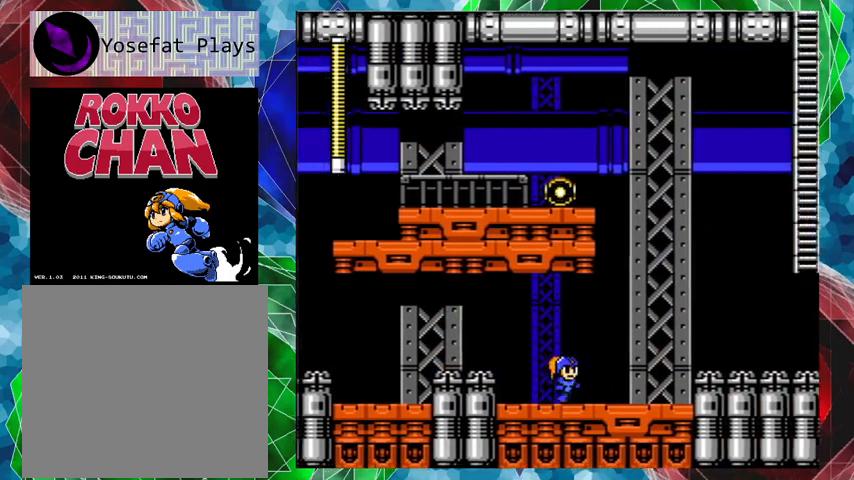
{"buttons": [], "left_stick": "center", "right_stick": "center", "events": [[433, "DPAD_RIGHT", "up"]]}
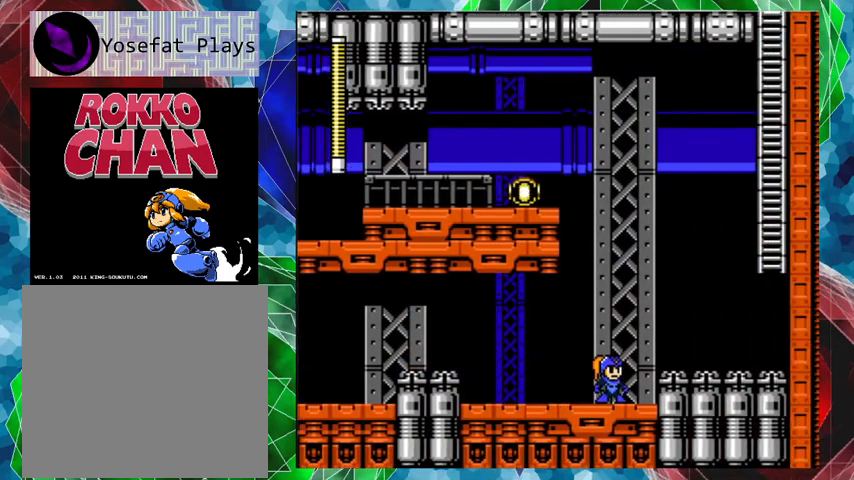
{"buttons": [], "left_stick": "center", "right_stick": "center", "events": []}
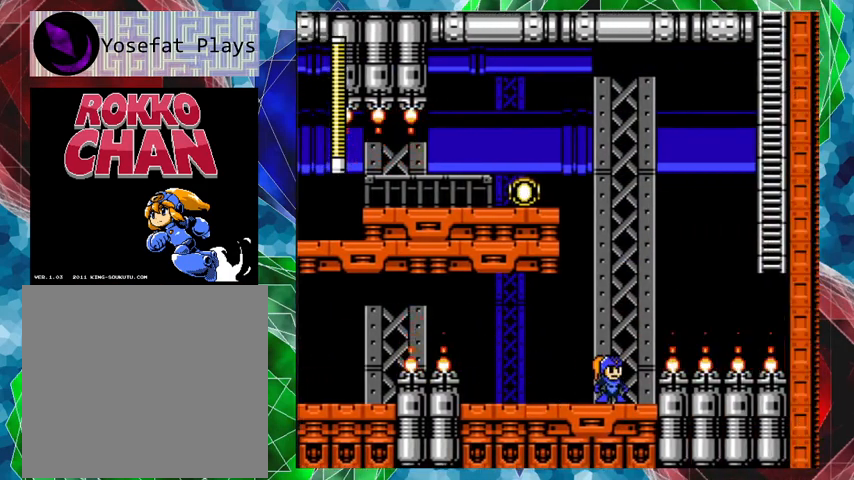
{"buttons": [], "left_stick": "center", "right_stick": "center", "events": []}
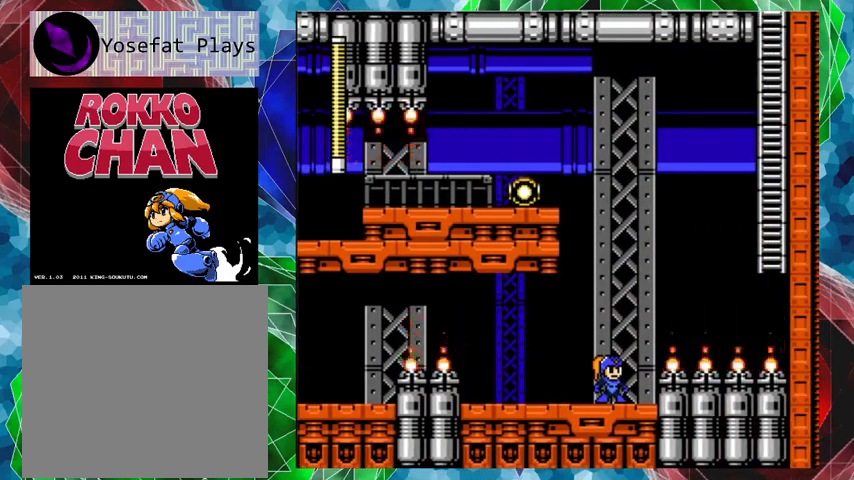
{"buttons": [], "left_stick": "center", "right_stick": "center", "events": []}
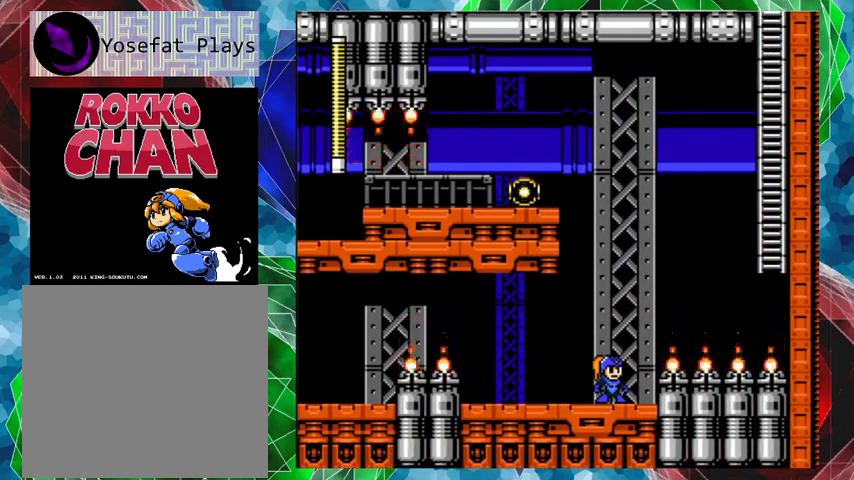
{"buttons": [], "left_stick": "center", "right_stick": "center", "events": []}
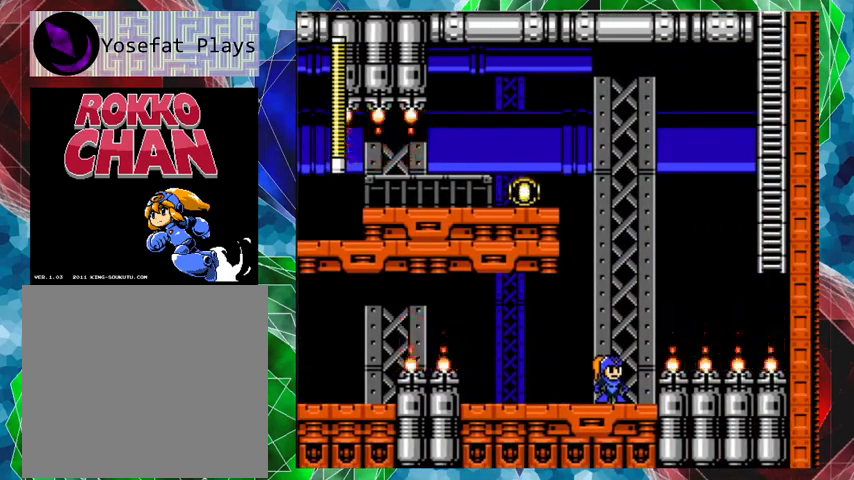
{"buttons": ["B", "DPAD_RIGHT"], "left_stick": "center", "right_stick": "center", "events": [[300, "B", "down"], [300, "DPAD_RIGHT", "down"]]}
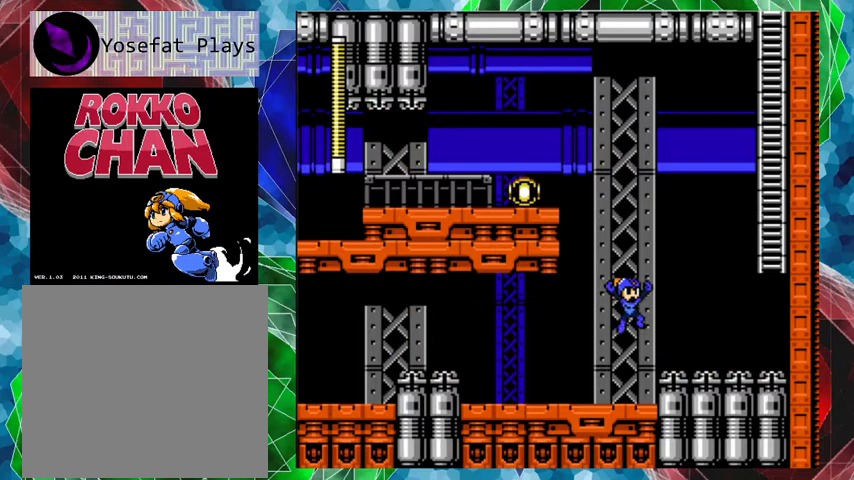
{"buttons": ["DPAD_RIGHT"], "left_stick": "center", "right_stick": "center", "events": [[167, "B", "up"]]}
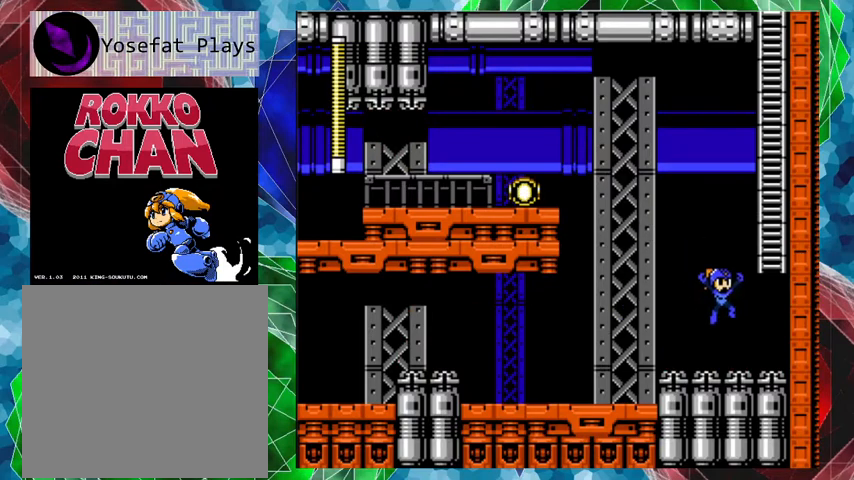
{"buttons": ["DPAD_UP"], "left_stick": "center", "right_stick": "center", "events": [[133, "B", "down"], [400, "DPAD_UP", "down"], [500, "B", "up"], [500, "DPAD_RIGHT", "up"]]}
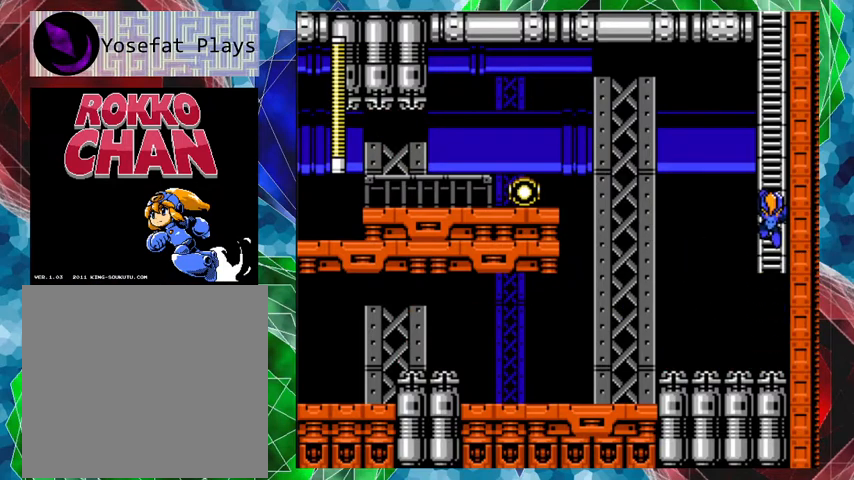
{"buttons": ["DPAD_UP"], "left_stick": "center", "right_stick": "center", "events": []}
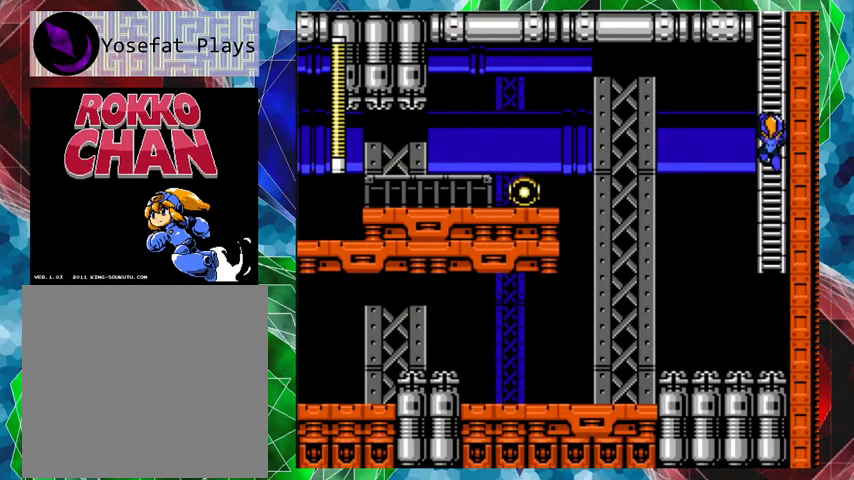
{"buttons": ["DPAD_UP"], "left_stick": "center", "right_stick": "center", "events": []}
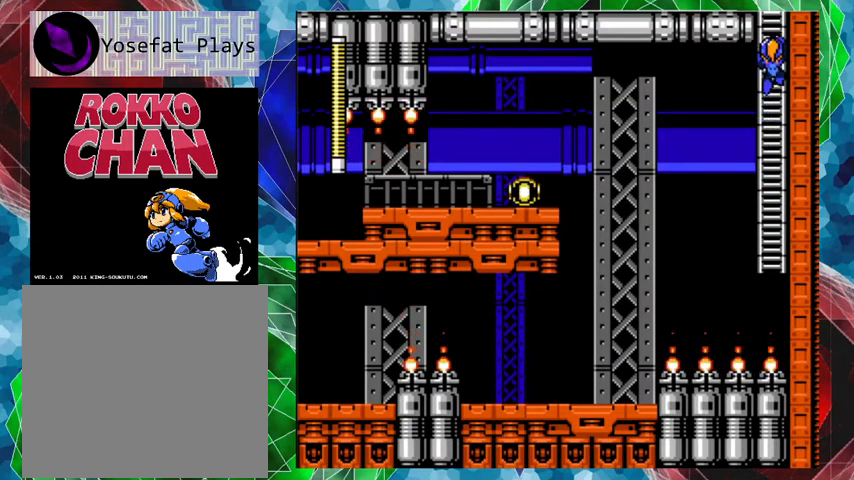
{"buttons": ["DPAD_UP"], "left_stick": "center", "right_stick": "center", "events": []}
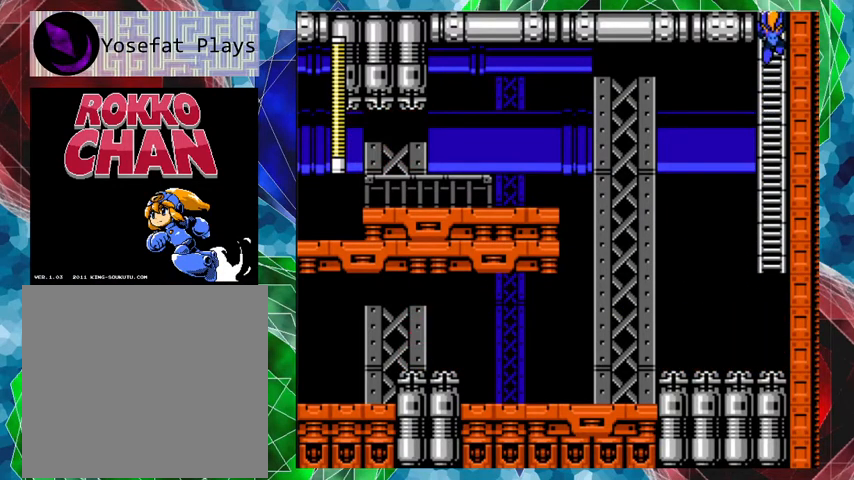
{"buttons": ["DPAD_UP"], "left_stick": "center", "right_stick": "center", "events": []}
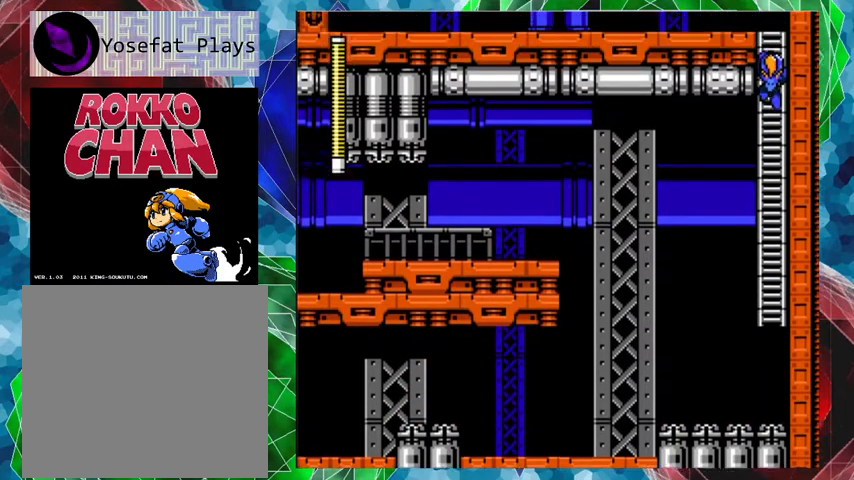
{"buttons": ["DPAD_UP"], "left_stick": "center", "right_stick": "center", "events": []}
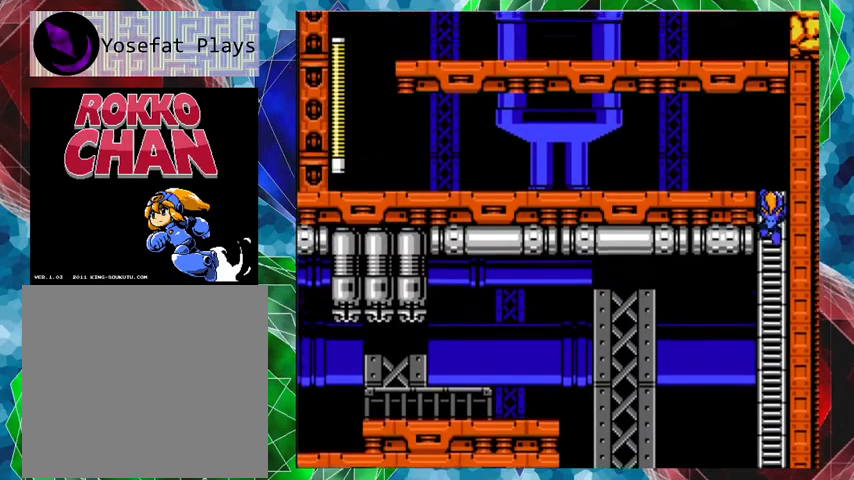
{"buttons": ["DPAD_UP"], "left_stick": "center", "right_stick": "center", "events": []}
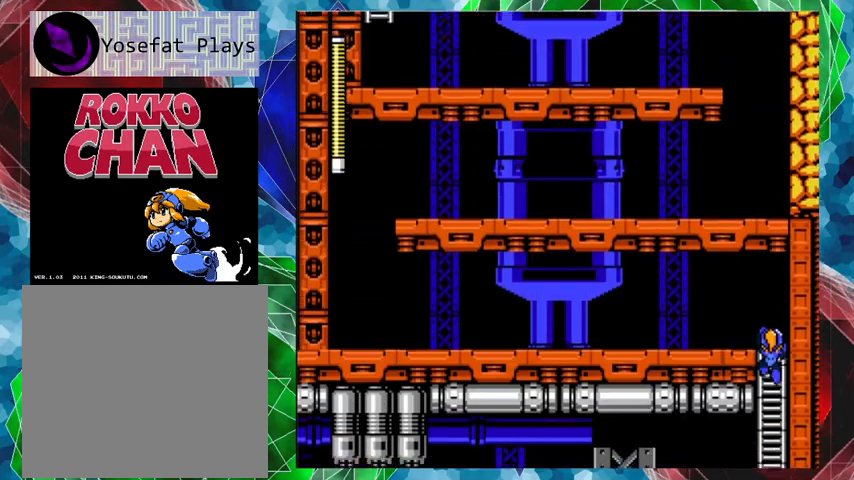
{"buttons": ["DPAD_UP"], "left_stick": "center", "right_stick": "center", "events": []}
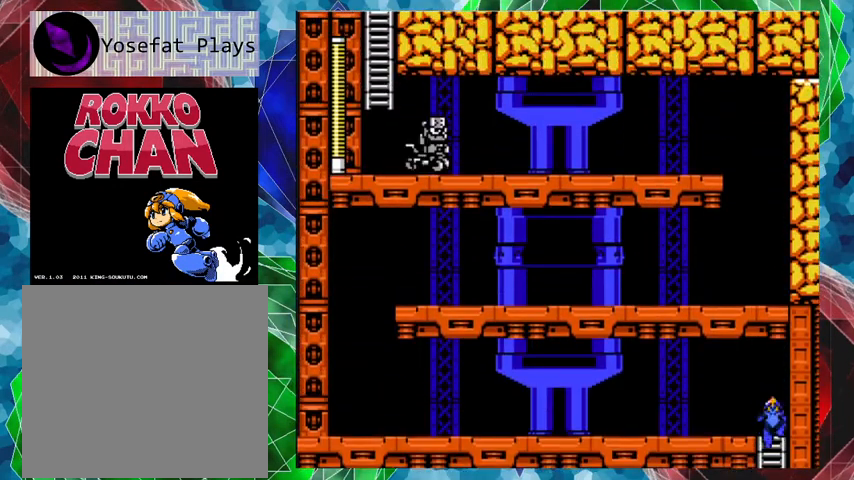
{"buttons": ["A", "DPAD_LEFT"], "left_stick": "center", "right_stick": "center", "events": [[233, "DPAD_LEFT", "down"], [267, "DPAD_UP", "up"], [300, "A", "down"]]}
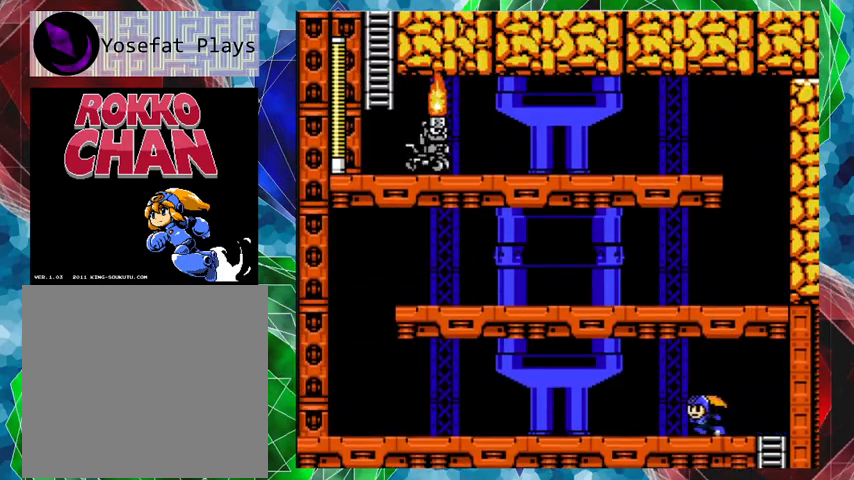
{"buttons": ["A", "DPAD_LEFT"], "left_stick": "center", "right_stick": "center", "events": [[300, "A", "up"], [400, "A", "down"]]}
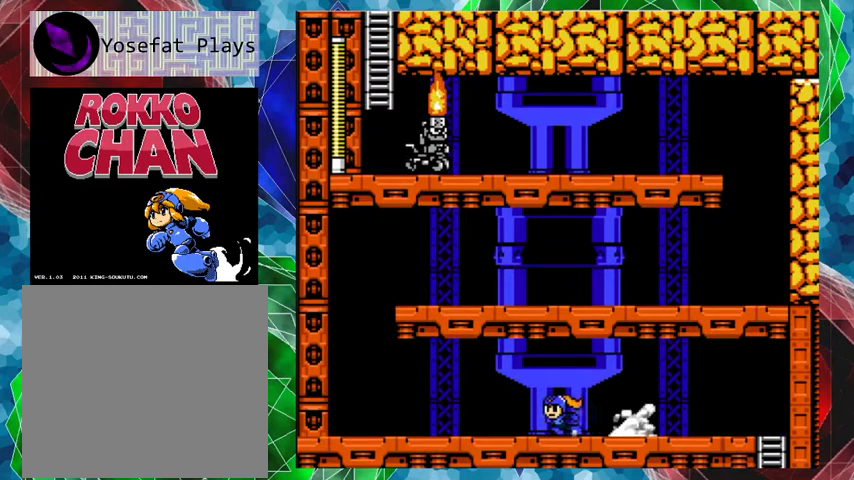
{"buttons": ["DPAD_LEFT"], "left_stick": "center", "right_stick": "center", "events": [[500, "A", "up"]]}
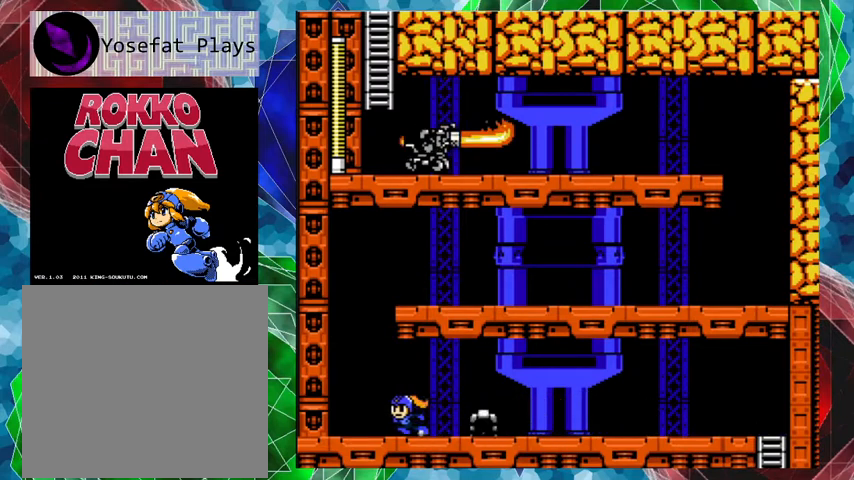
{"buttons": ["B", "DPAD_RIGHT"], "left_stick": "center", "right_stick": "center", "events": [[267, "B", "down"], [300, "DPAD_LEFT", "up"], [400, "DPAD_RIGHT", "down"]]}
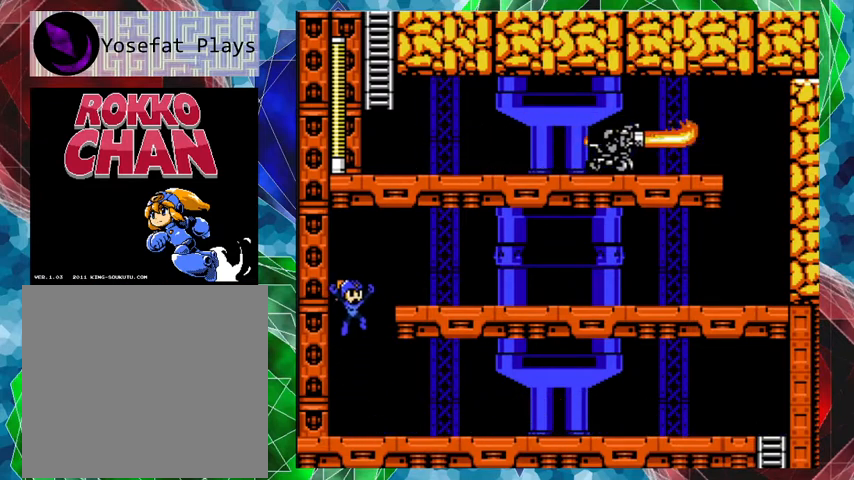
{"buttons": [], "left_stick": "center", "right_stick": "center", "events": [[233, "B", "up"], [300, "Y", "down"], [333, "DPAD_RIGHT", "up"], [367, "Y", "up"], [433, "Y", "down"], [500, "Y", "up"]]}
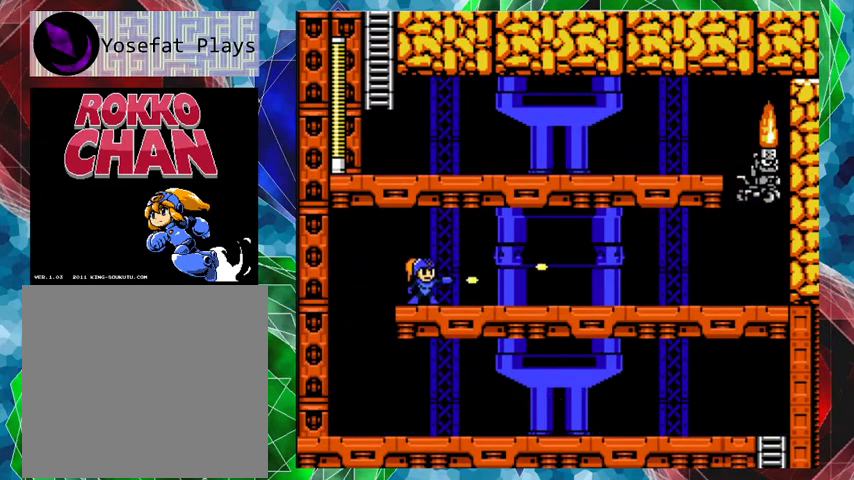
{"buttons": [], "left_stick": "center", "right_stick": "center", "events": [[33, "Y", "down"], [100, "Y", "up"], [133, "Y", "down"], [200, "Y", "up"], [233, "Y", "down"], [300, "Y", "up"], [333, "Y", "down"], [400, "Y", "up"], [467, "Y", "down"], [500, "Y", "up"]]}
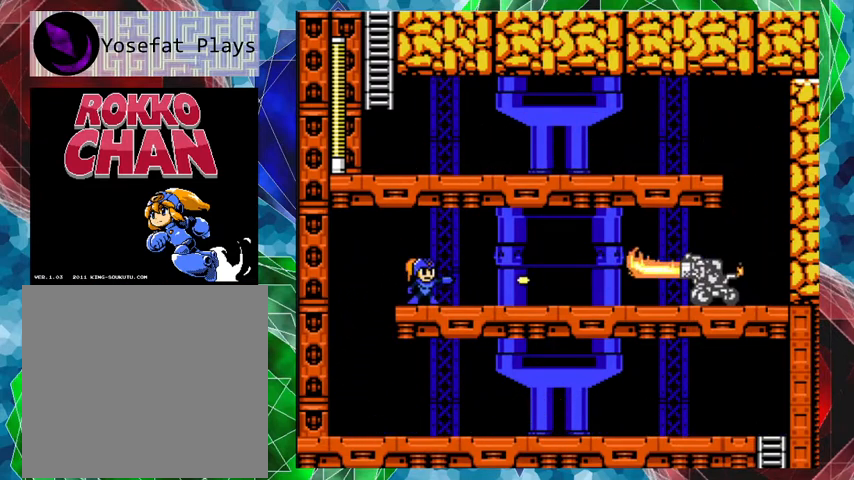
{"buttons": ["DPAD_LEFT"], "left_stick": "center", "right_stick": "center", "events": [[67, "Y", "down"], [100, "Y", "up"], [167, "Y", "down"], [200, "Y", "up"], [267, "Y", "down"], [300, "Y", "up"], [367, "Y", "down"], [467, "Y", "up"], [500, "DPAD_LEFT", "down"]]}
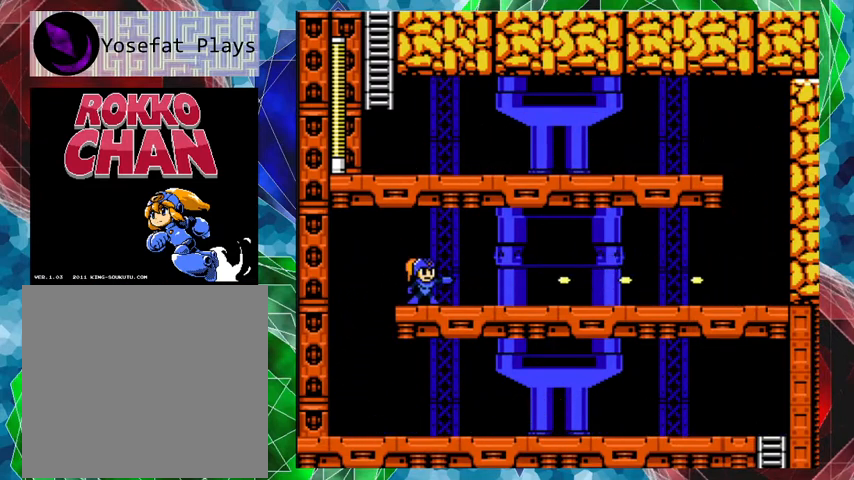
{"buttons": ["A", "DPAD_RIGHT"], "left_stick": "center", "right_stick": "center", "events": [[167, "DPAD_LEFT", "up"], [167, "DPAD_RIGHT", "down"], [267, "A", "down"]]}
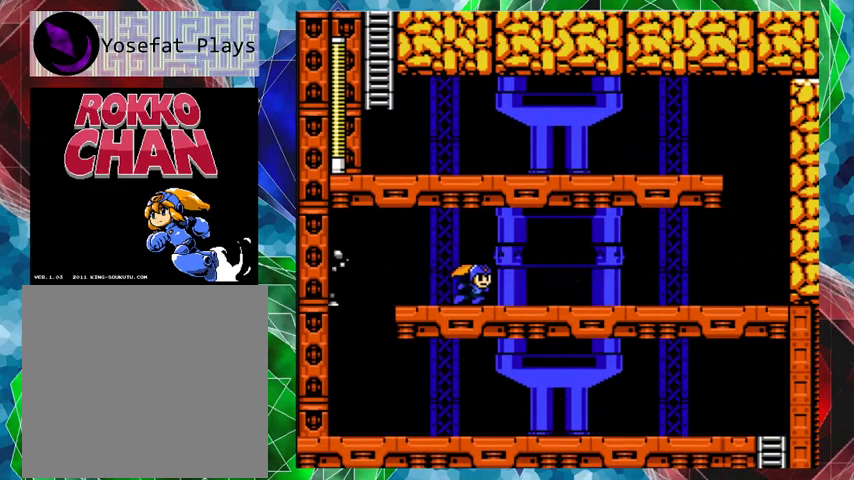
{"buttons": ["A", "DPAD_RIGHT"], "left_stick": "center", "right_stick": "center", "events": []}
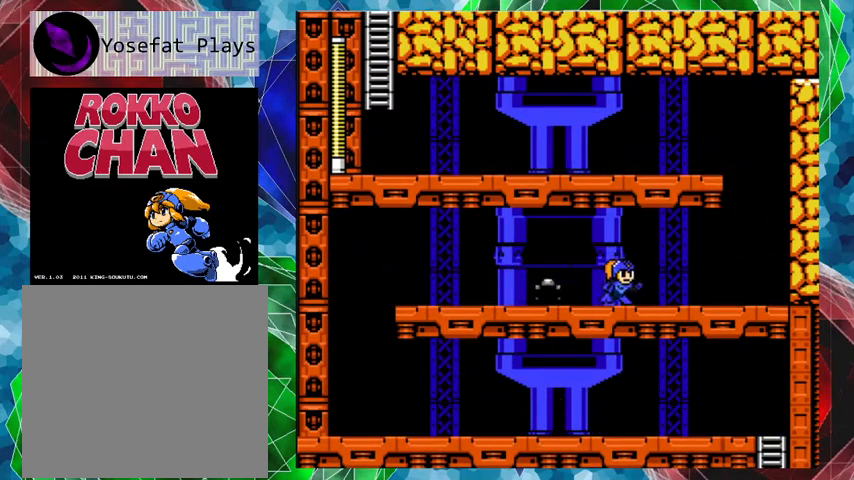
{"buttons": ["DPAD_RIGHT"], "left_stick": "center", "right_stick": "center", "events": [[33, "A", "up"], [100, "A", "down"], [433, "A", "up"]]}